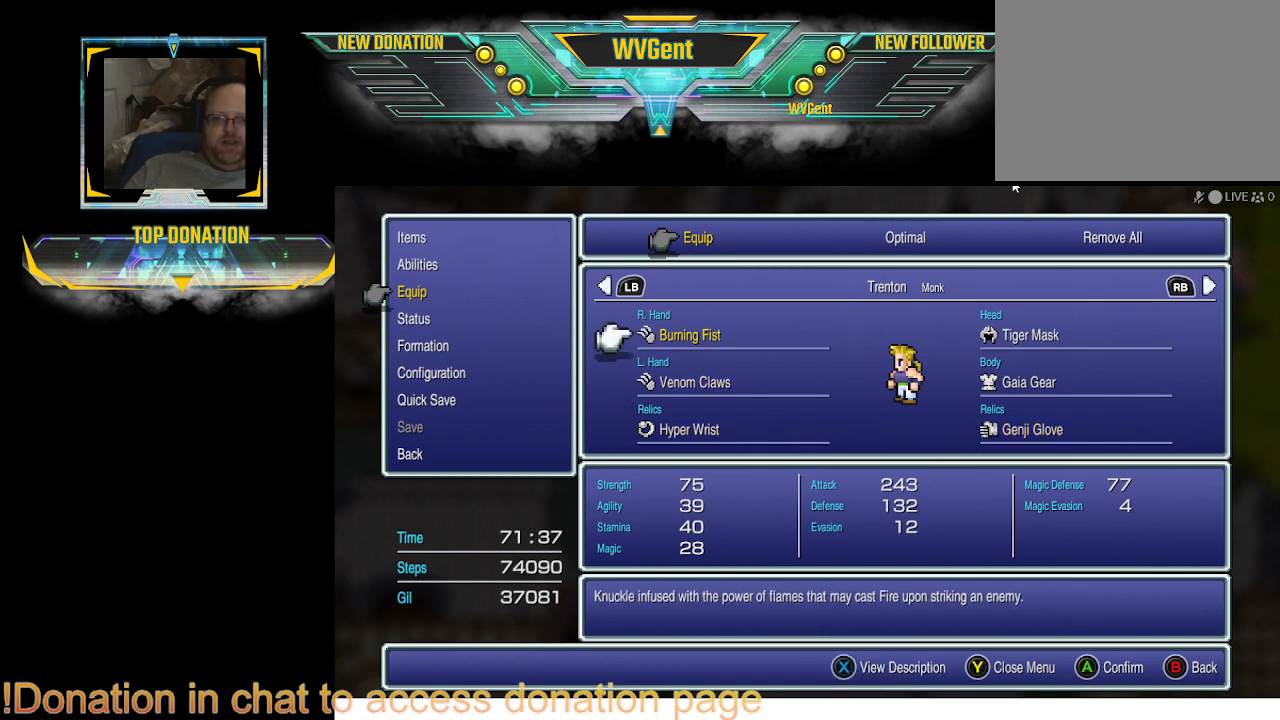
Gameplay with a controller (PlayStation layout); each line is a JSON object with the inputs held at the frame after it. "events" lists button and stick changes between this image and that frame as [ms after this image, input, new state], when the widget could be followed in between. Not read: L3 R3.
{"buttons": [], "left_stick": "center", "right_stick": "center", "events": [[33, "DPAD_UP", "up"], [333, "DPAD_DOWN", "down"], [433, "DPAD_DOWN", "up"]]}
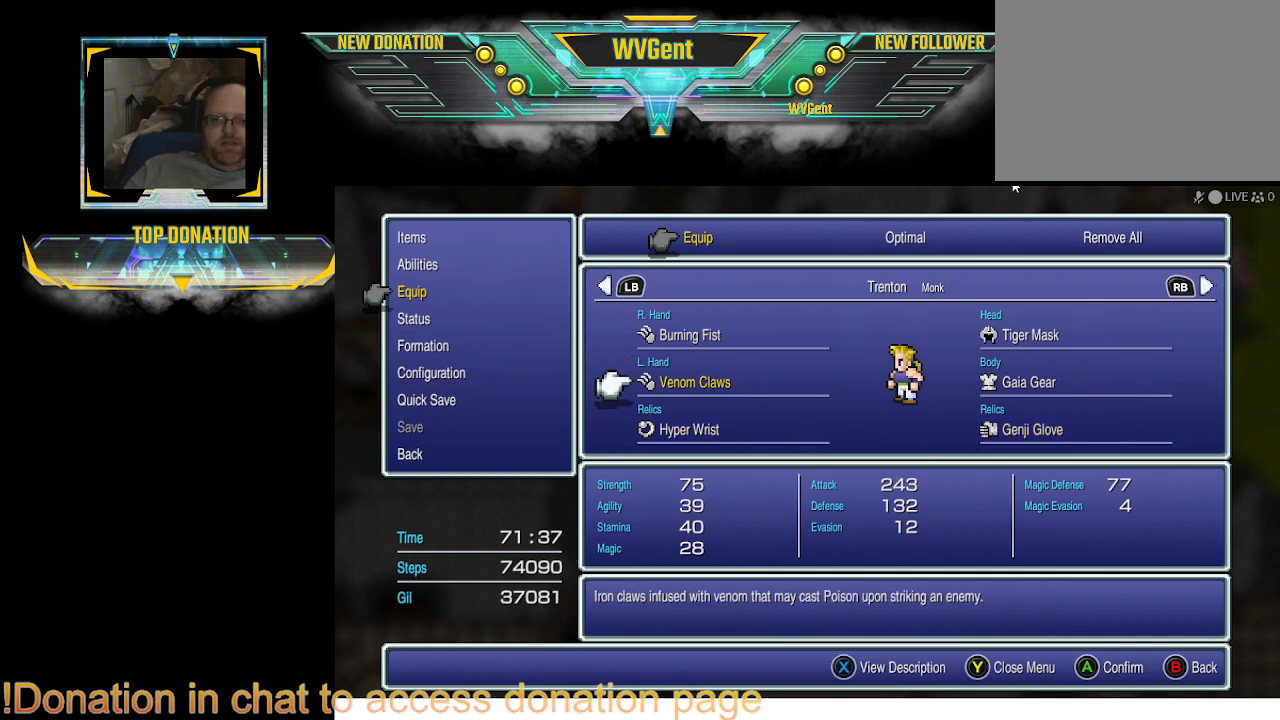
{"buttons": ["DPAD_DOWN"], "left_stick": "center", "right_stick": "center", "events": [[167, "DPAD_UP", "down"], [233, "DPAD_UP", "up"], [500, "DPAD_DOWN", "down"]]}
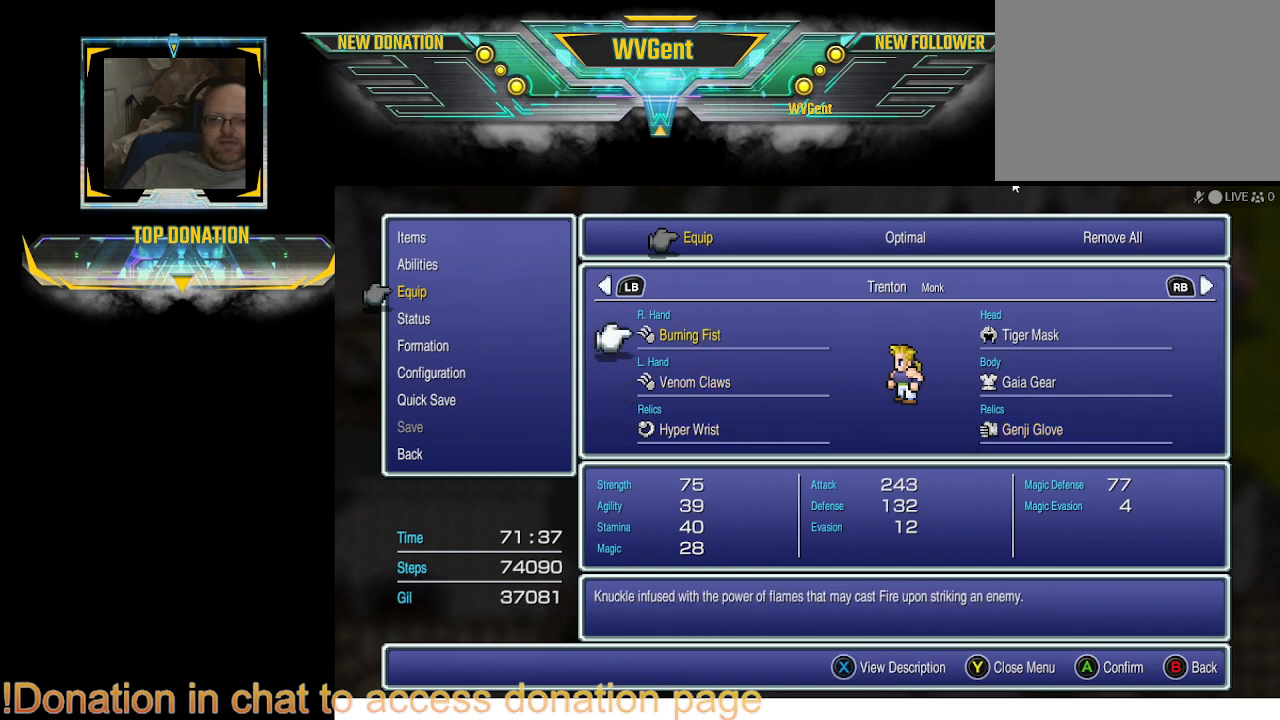
{"buttons": [], "left_stick": "center", "right_stick": "center", "events": [[100, "DPAD_DOWN", "up"], [333, "CIRCLE", "down"], [433, "CIRCLE", "up"]]}
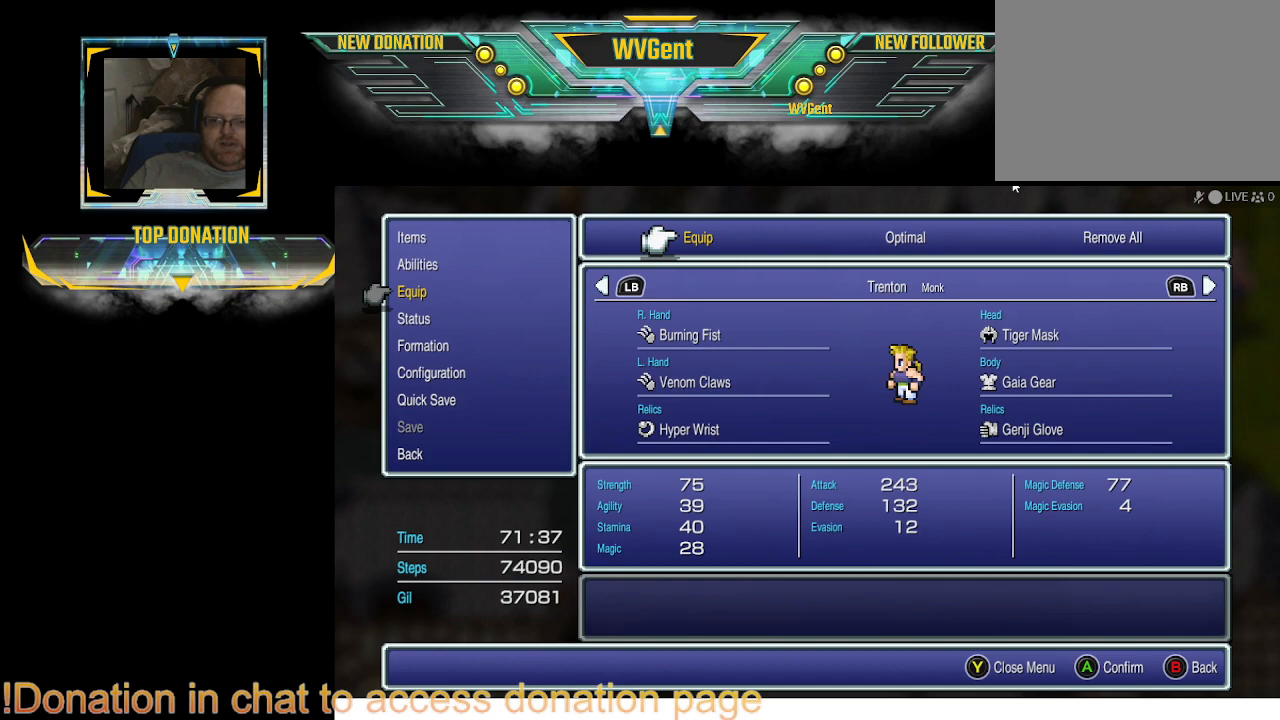
{"buttons": [], "left_stick": "center", "right_stick": "center", "events": [[267, "CIRCLE", "down"], [367, "CIRCLE", "up"]]}
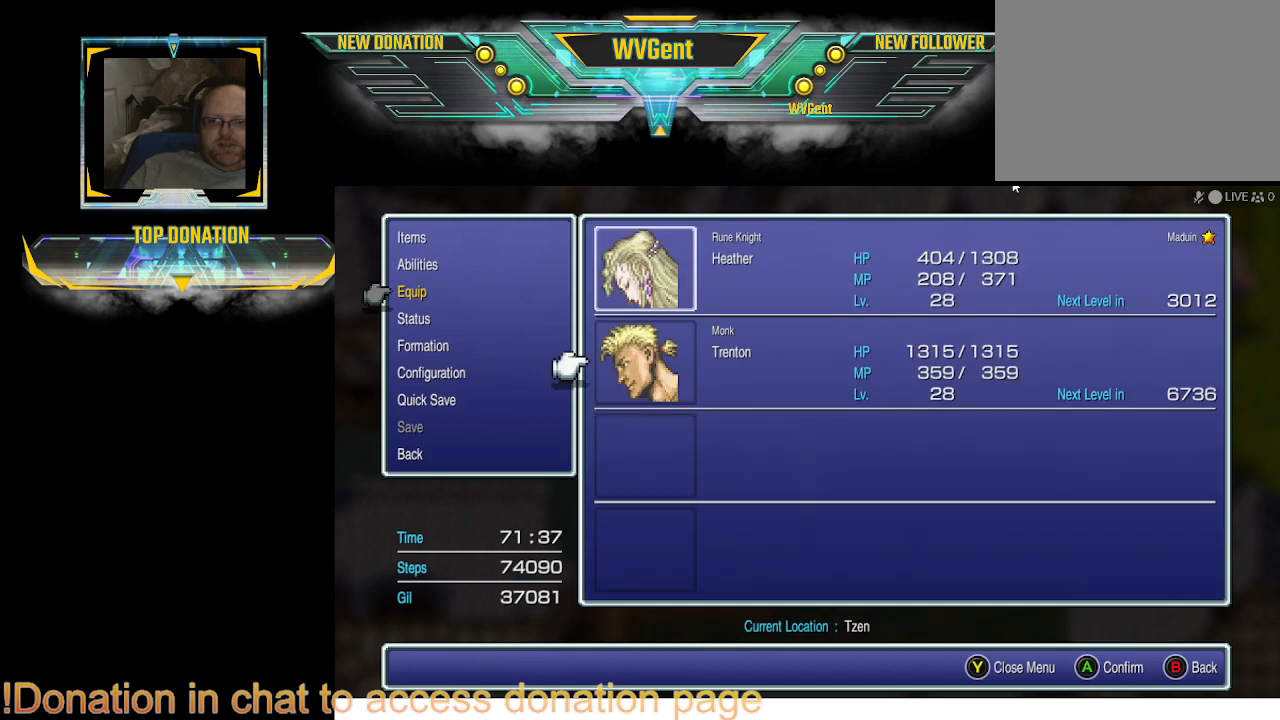
{"buttons": [], "left_stick": "center", "right_stick": "center", "events": [[300, "CIRCLE", "down"], [400, "CIRCLE", "up"]]}
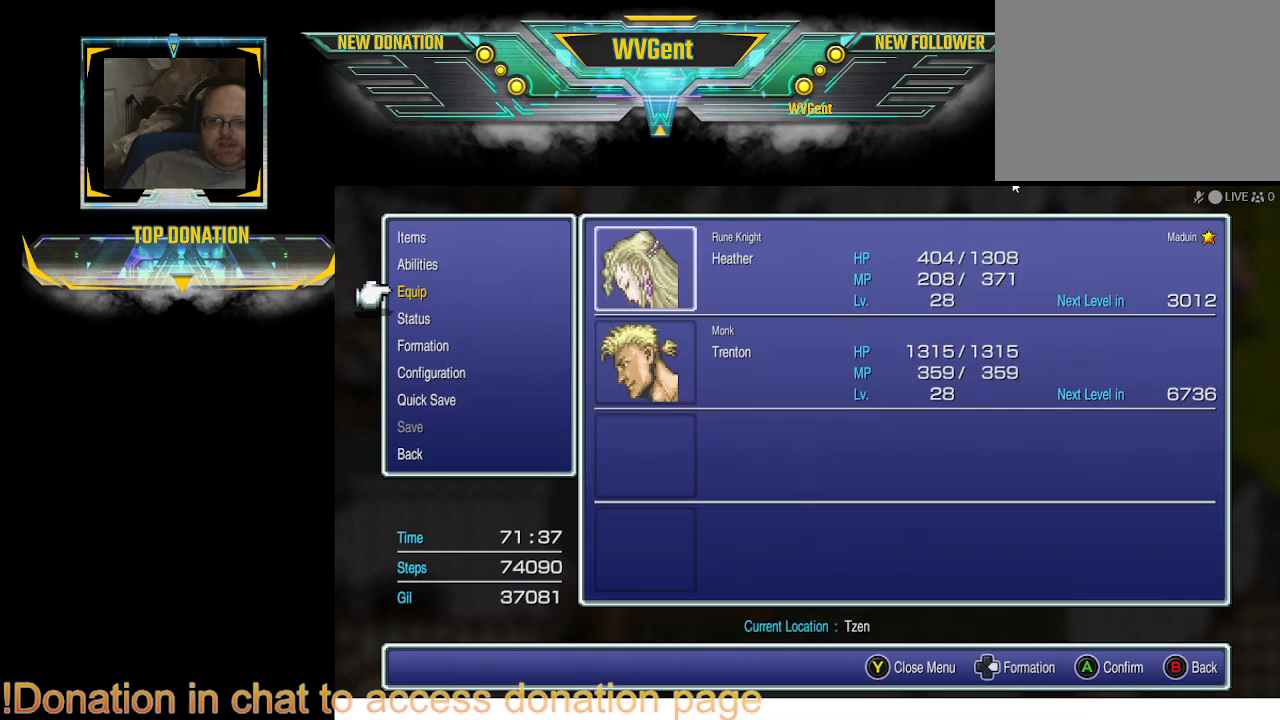
{"buttons": [], "left_stick": "center", "right_stick": "center", "events": [[300, "CIRCLE", "down"], [367, "CIRCLE", "up"]]}
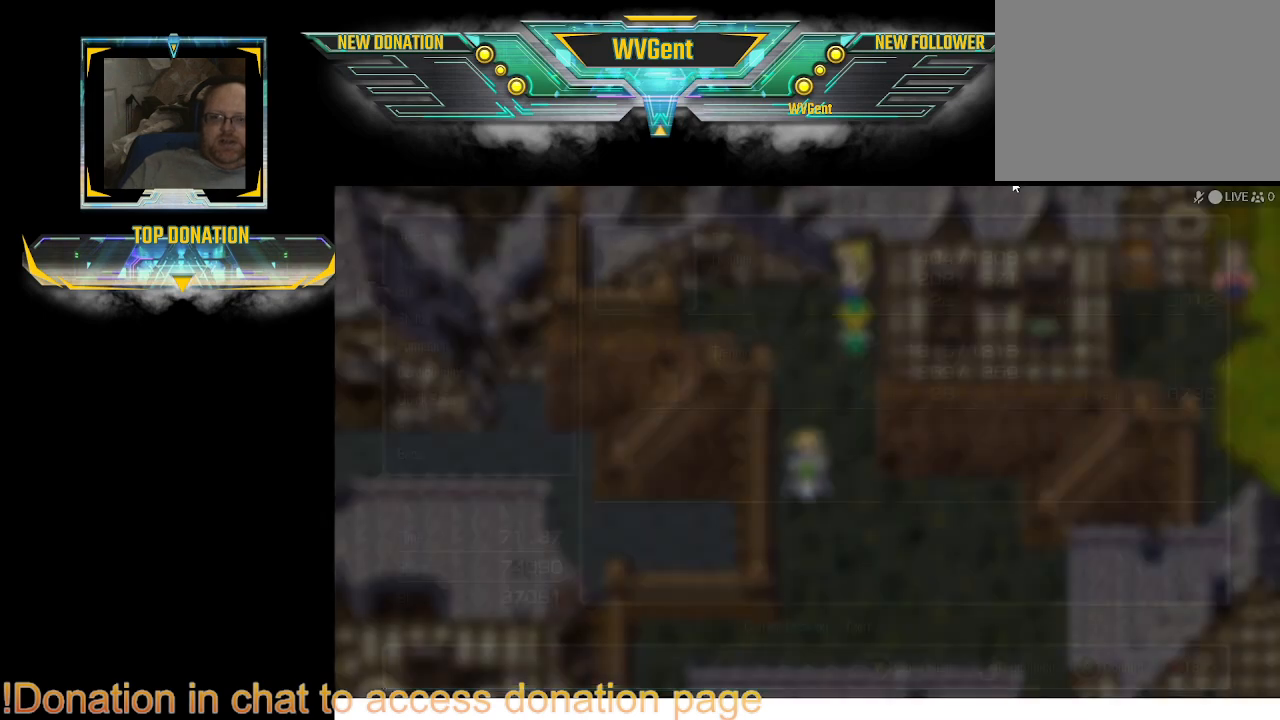
{"buttons": [], "left_stick": "center", "right_stick": "center", "events": []}
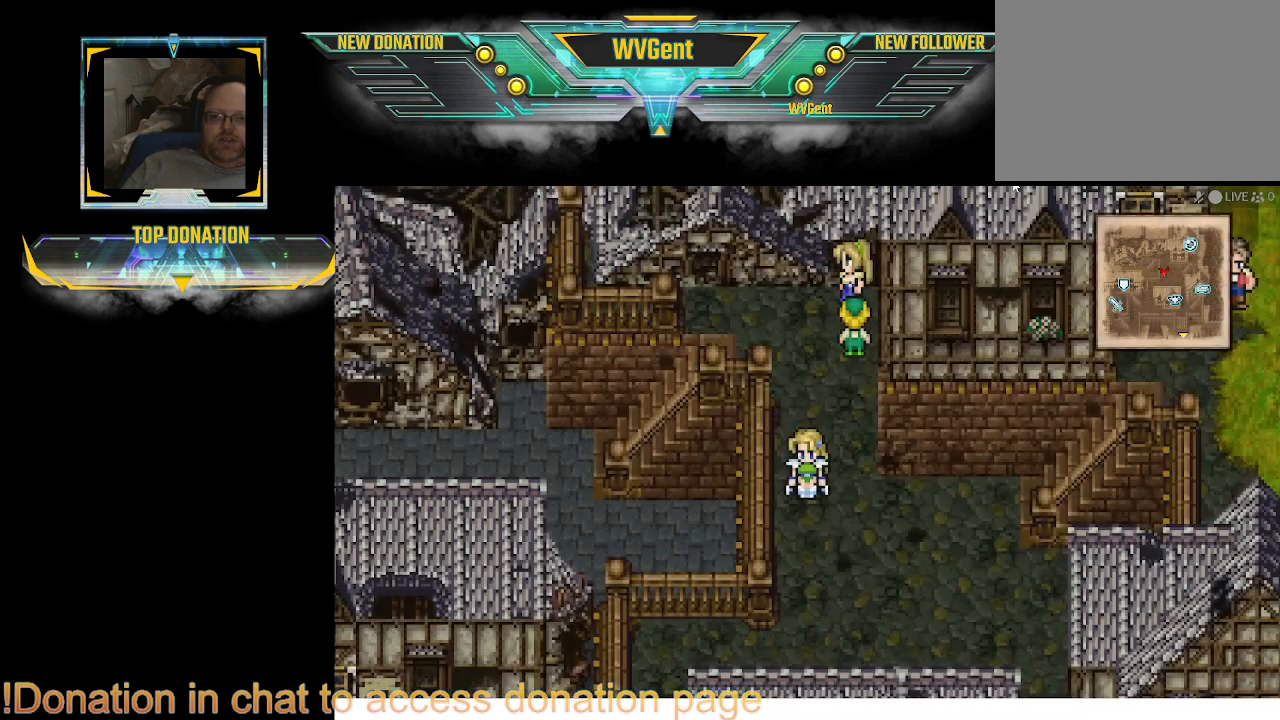
{"buttons": ["CIRCLE"], "left_stick": "down", "right_stick": "center", "events": [[233, "left_stick", "down-right"], [267, "CIRCLE", "down"], [467, "left_stick", "down"]]}
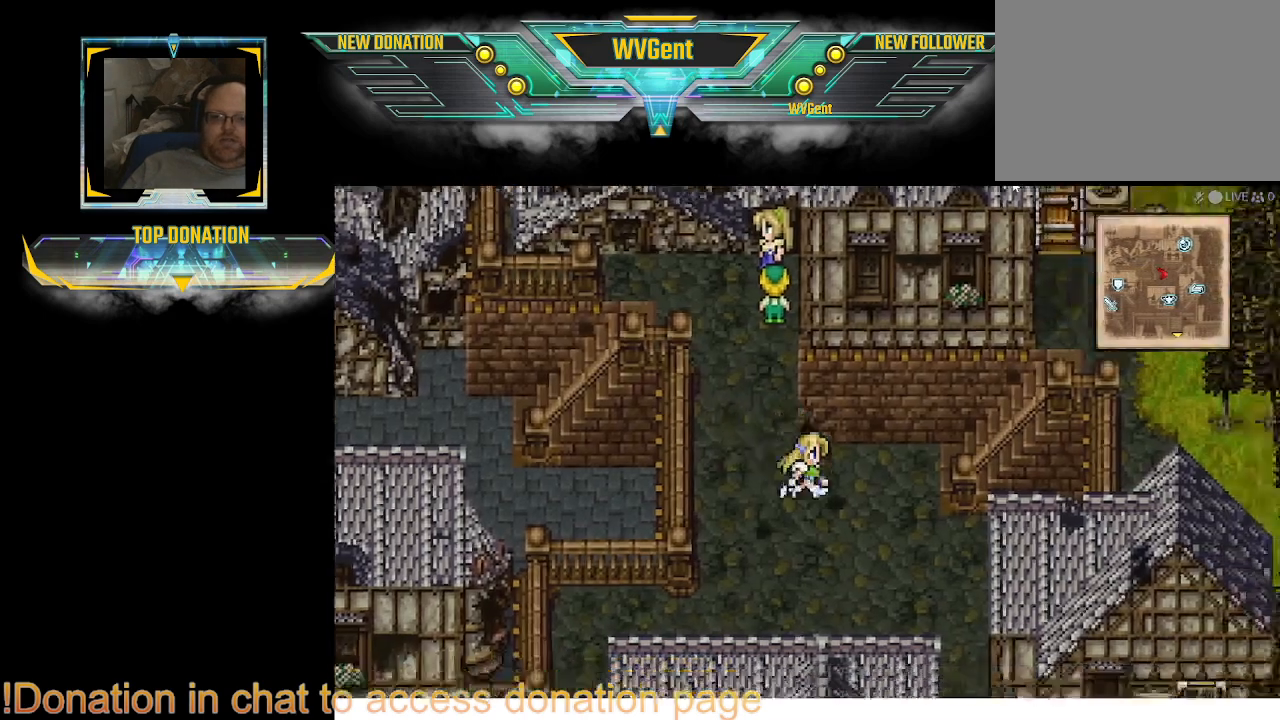
{"buttons": ["CIRCLE"], "left_stick": "center", "right_stick": "center", "events": [[367, "left_stick", "center"]]}
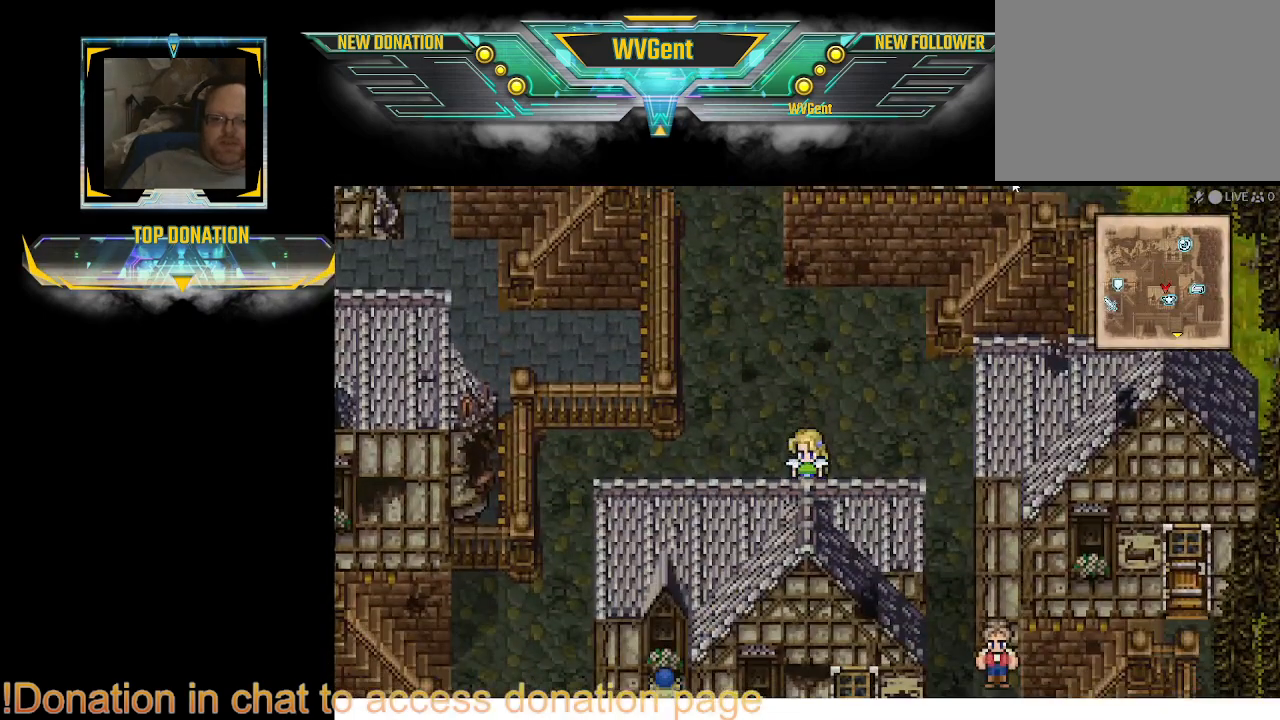
{"buttons": [], "left_stick": "center", "right_stick": "center", "events": [[100, "CIRCLE", "up"]]}
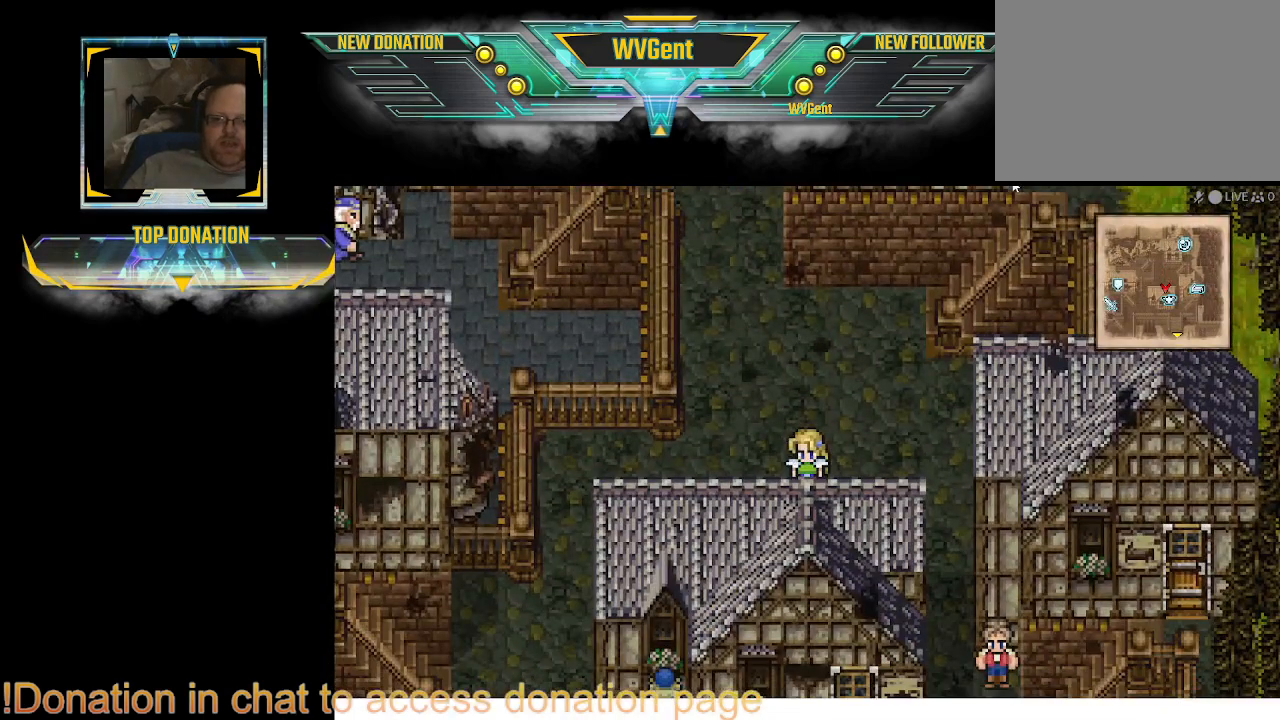
{"buttons": ["CIRCLE"], "left_stick": "right", "right_stick": "center", "events": [[300, "CIRCLE", "down"], [300, "left_stick", "right"]]}
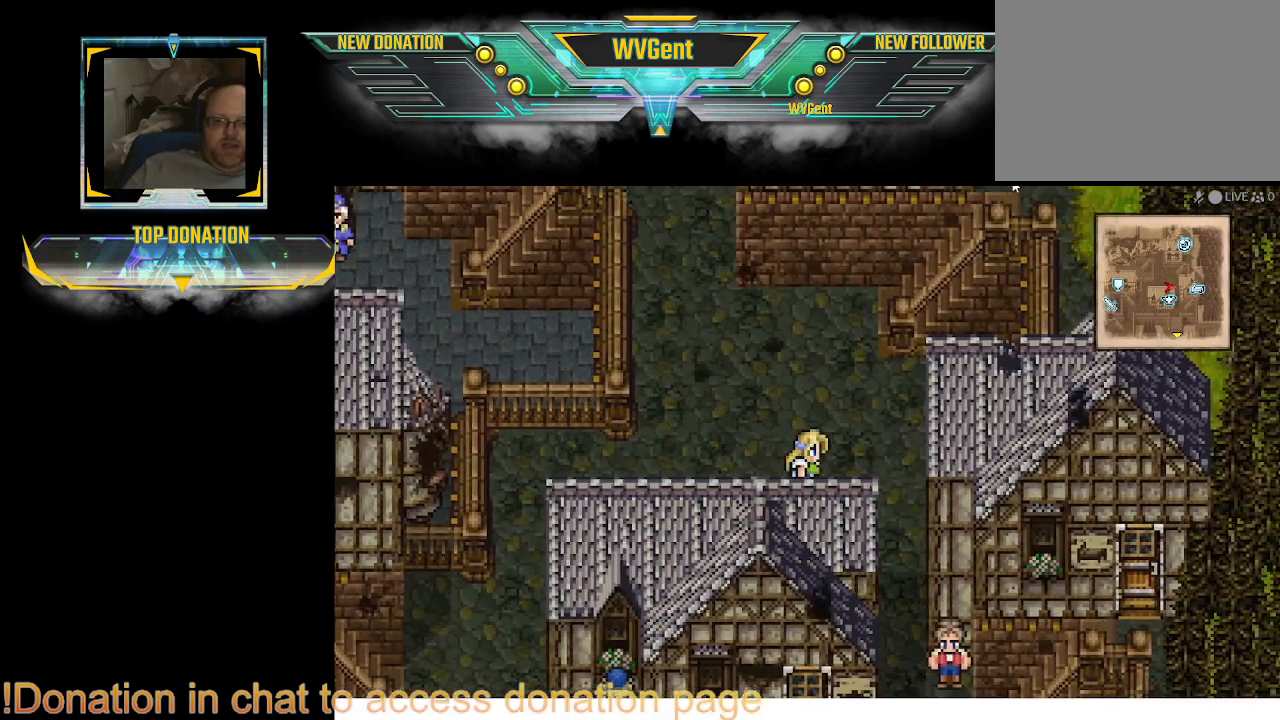
{"buttons": ["CIRCLE"], "left_stick": "down", "right_stick": "center", "events": [[233, "left_stick", "down-right"], [433, "left_stick", "down"]]}
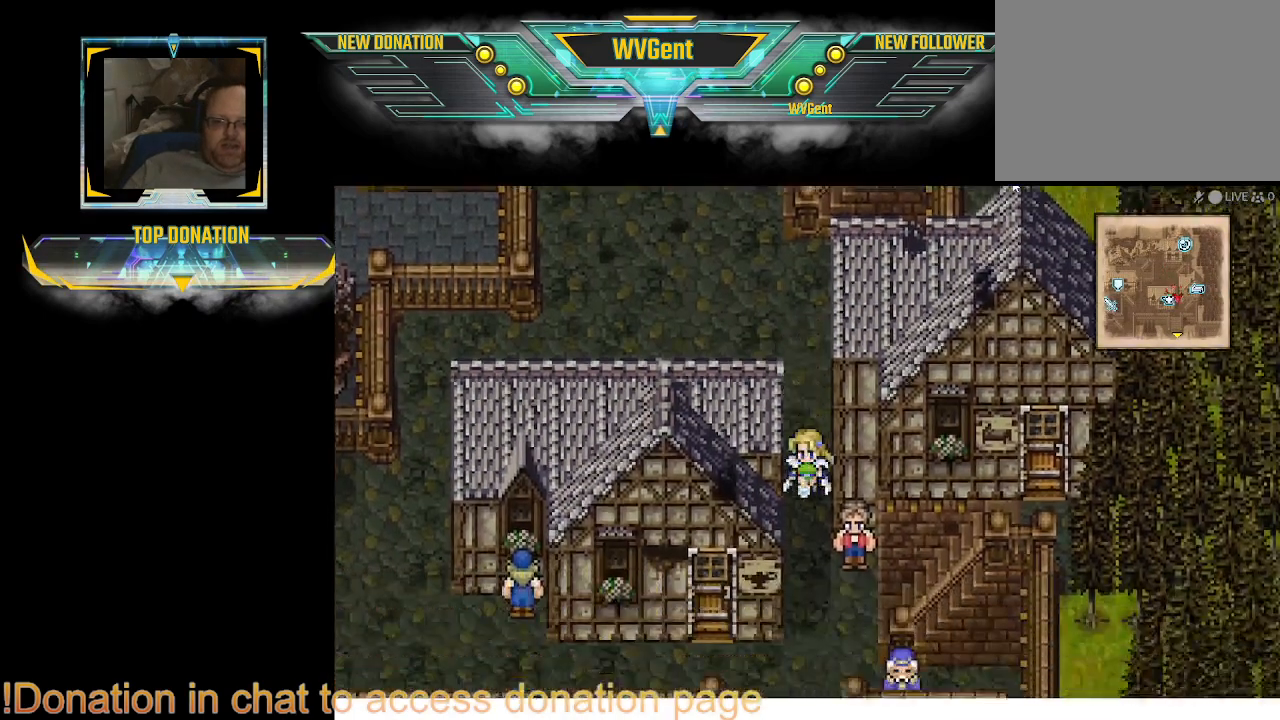
{"buttons": [], "left_stick": "right", "right_stick": "center", "events": [[67, "CIRCLE", "up"], [67, "left_stick", "right"], [267, "CROSS", "down"], [500, "CROSS", "up"]]}
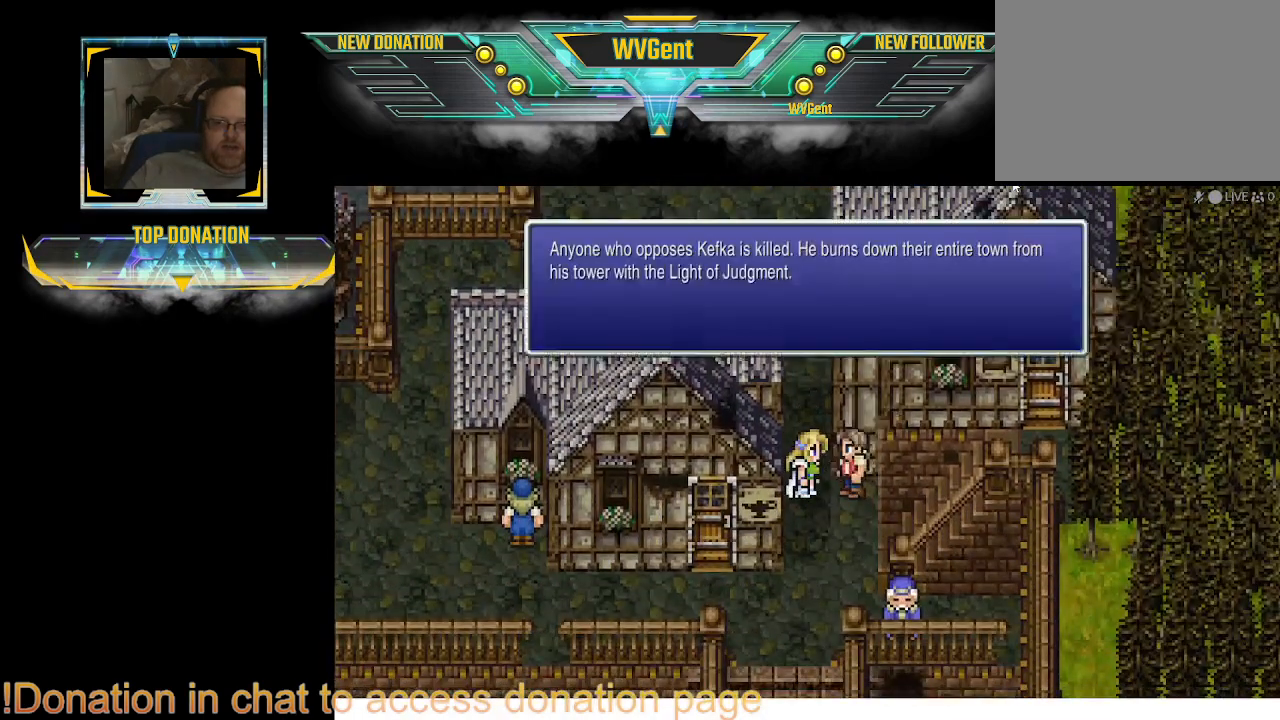
{"buttons": [], "left_stick": "center", "right_stick": "center", "events": [[33, "left_stick", "center"]]}
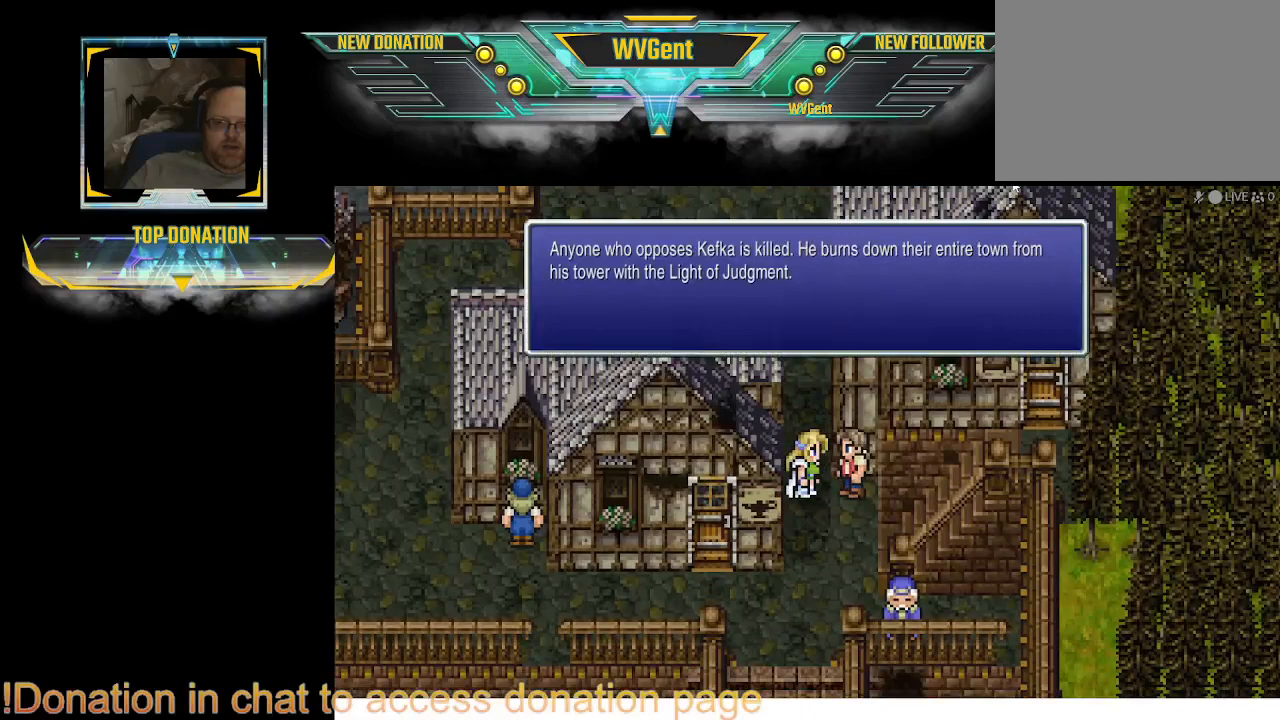
{"buttons": [], "left_stick": "center", "right_stick": "center", "events": []}
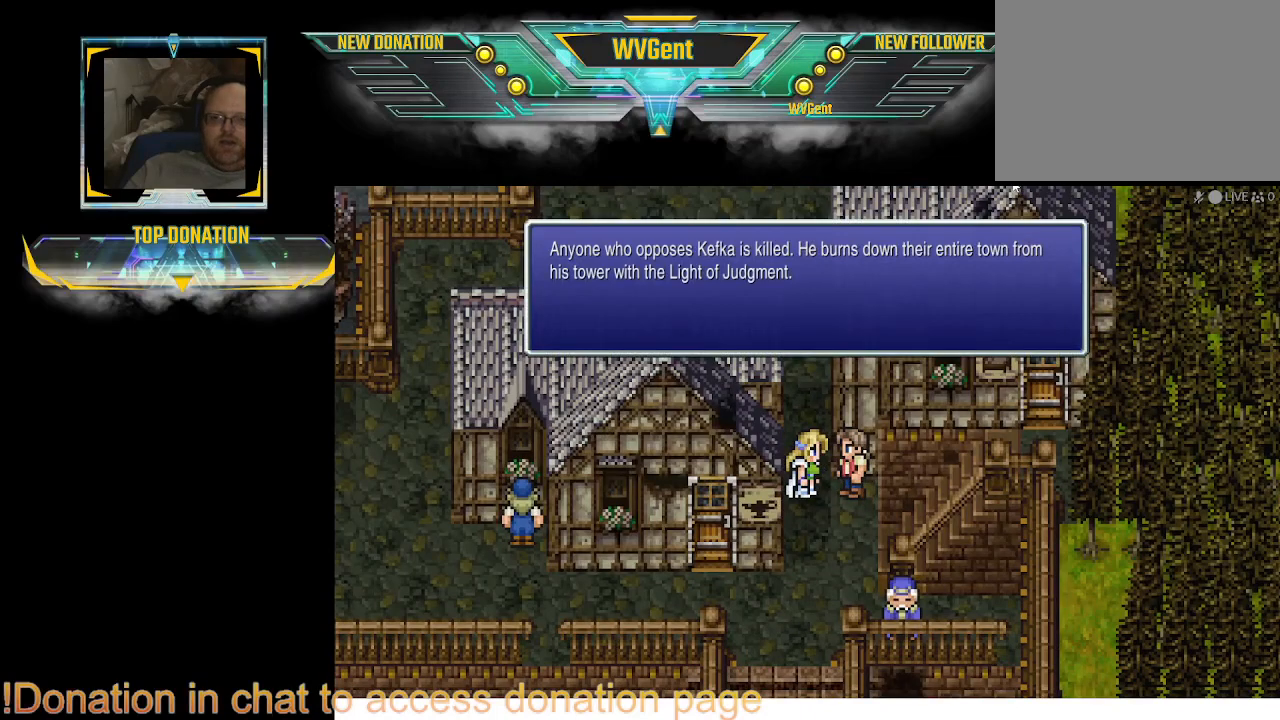
{"buttons": [], "left_stick": "center", "right_stick": "center", "events": []}
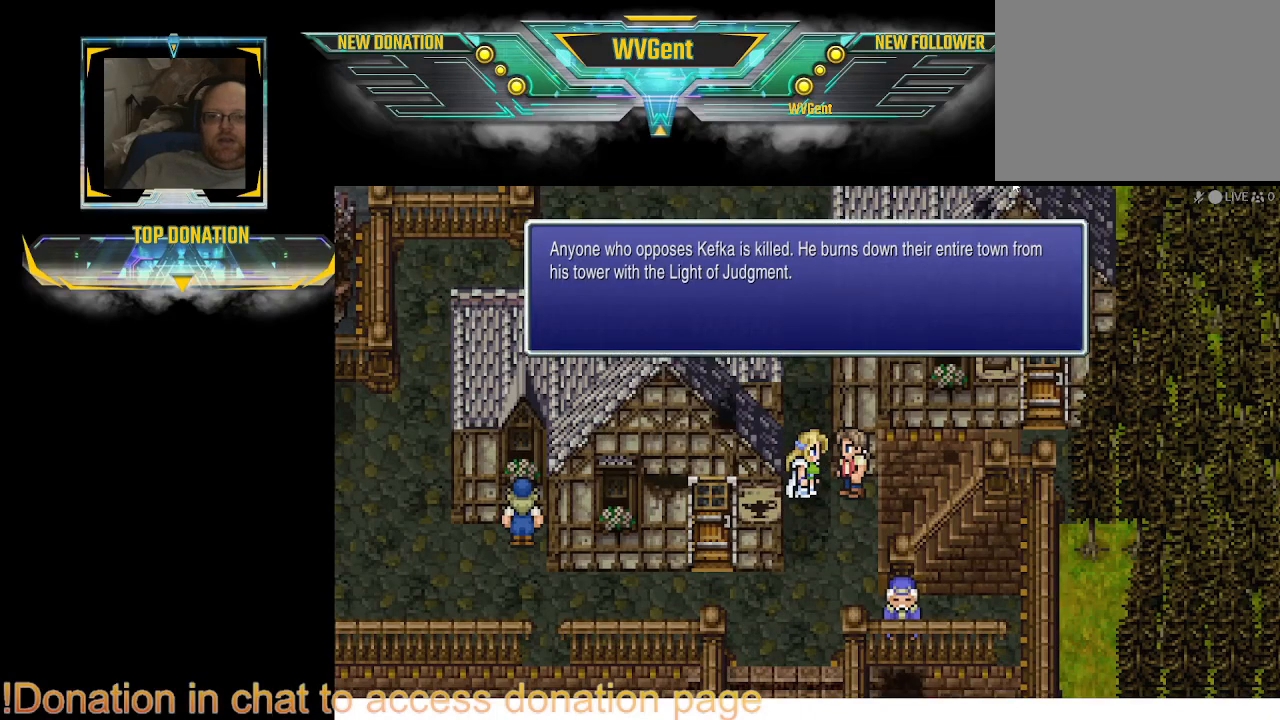
{"buttons": [], "left_stick": "center", "right_stick": "center", "events": [[200, "CROSS", "down"], [333, "CROSS", "up"]]}
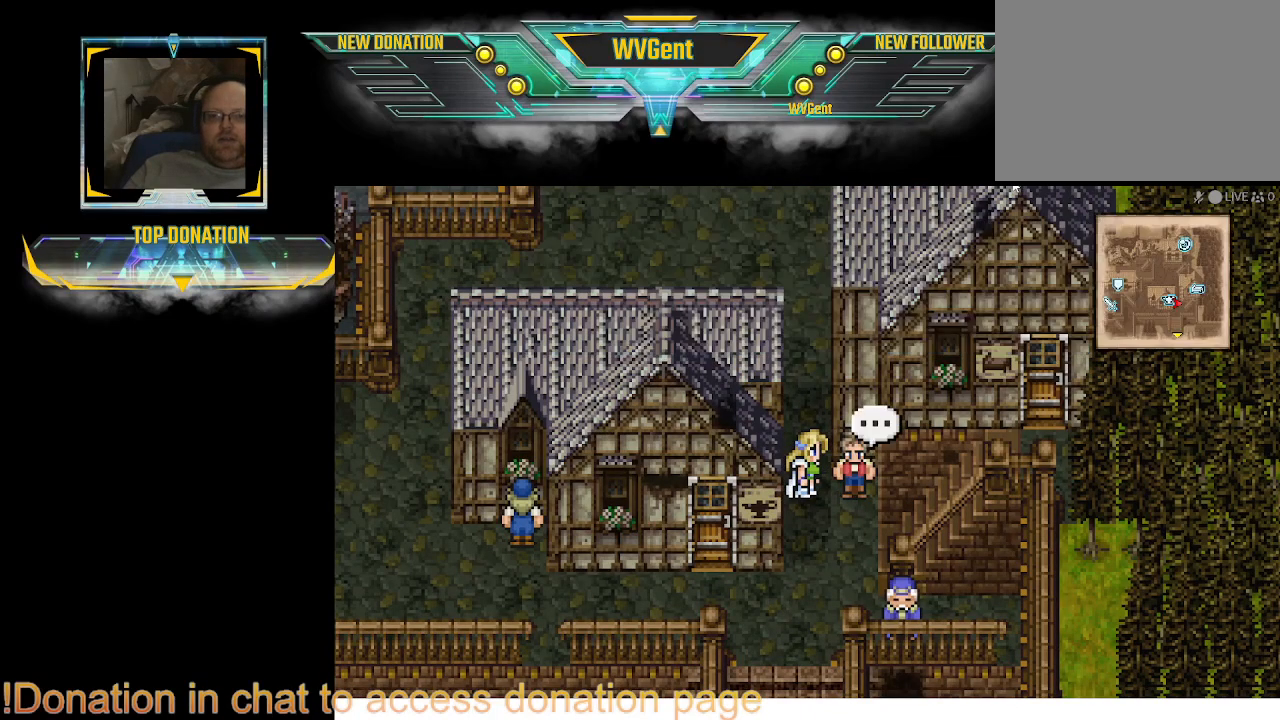
{"buttons": [], "left_stick": "down-right", "right_stick": "center", "events": [[67, "left_stick", "down"], [267, "left_stick", "down-right"]]}
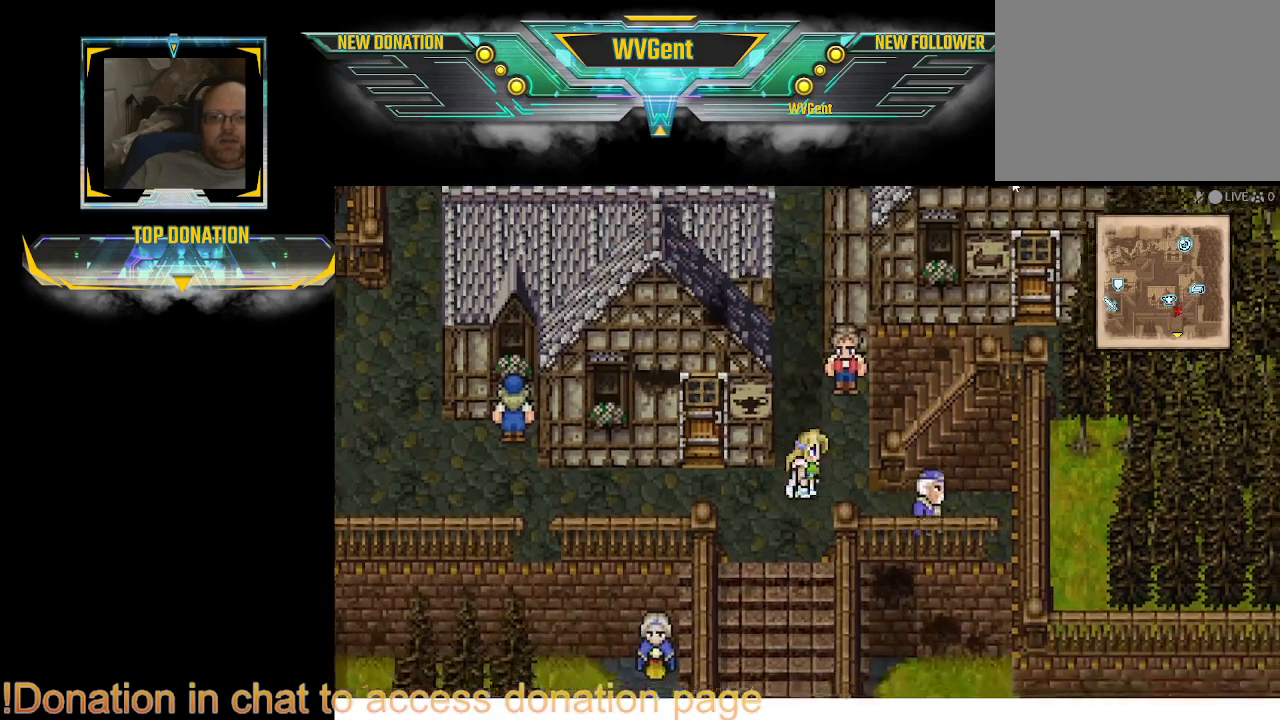
{"buttons": [], "left_stick": "right", "right_stick": "center", "events": [[33, "left_stick", "right"]]}
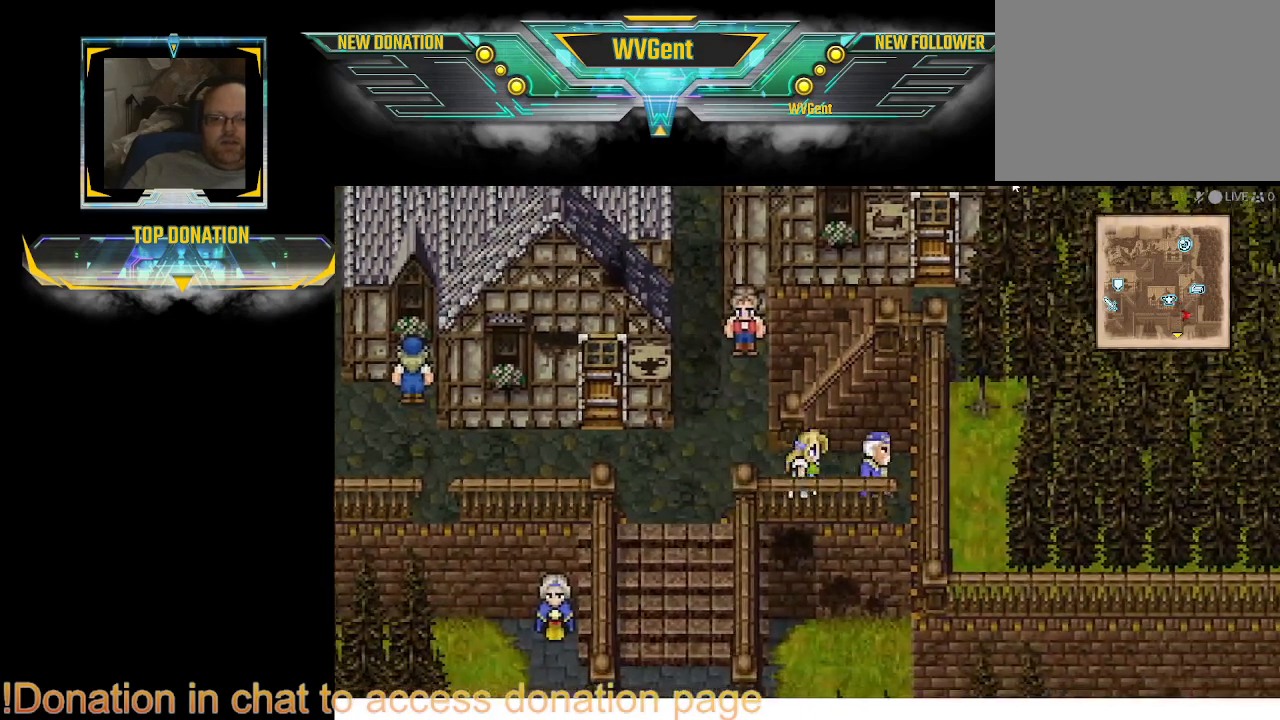
{"buttons": [], "left_stick": "center", "right_stick": "center", "events": [[167, "CROSS", "down"], [300, "CROSS", "up"], [367, "left_stick", "center"]]}
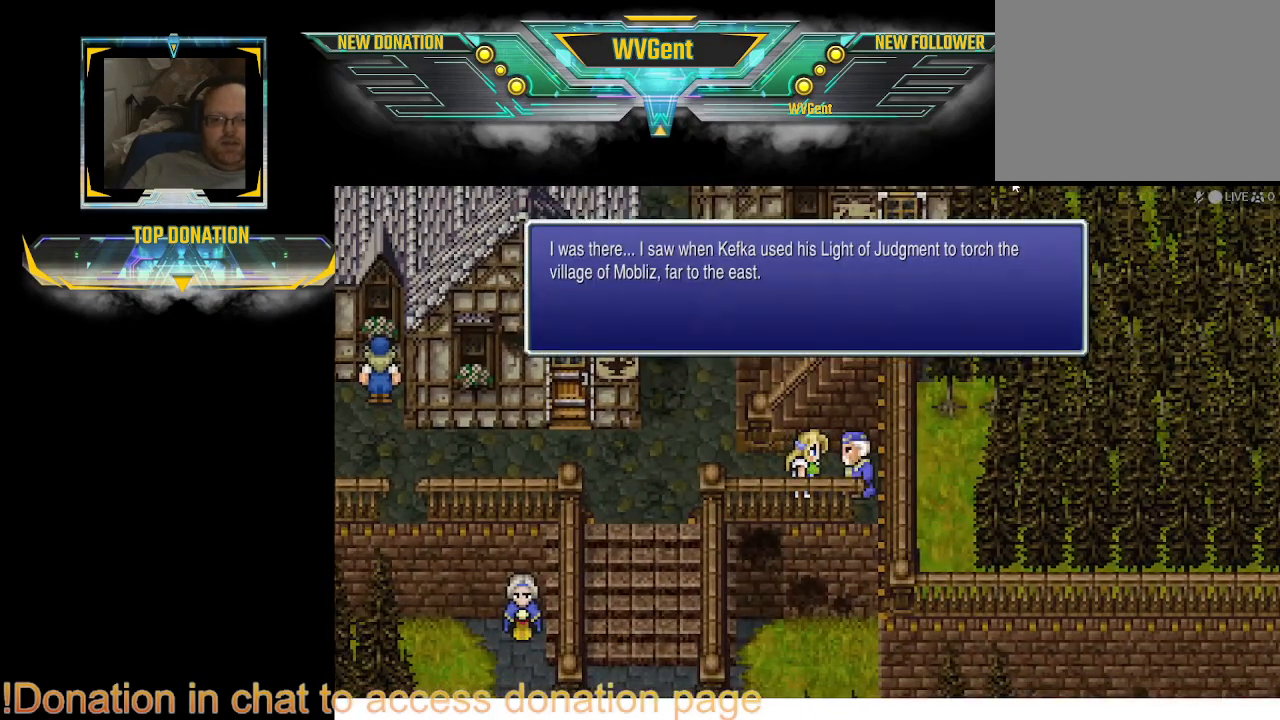
{"buttons": [], "left_stick": "left", "right_stick": "center", "events": [[200, "CROSS", "down"], [300, "CROSS", "up"], [500, "left_stick", "left"]]}
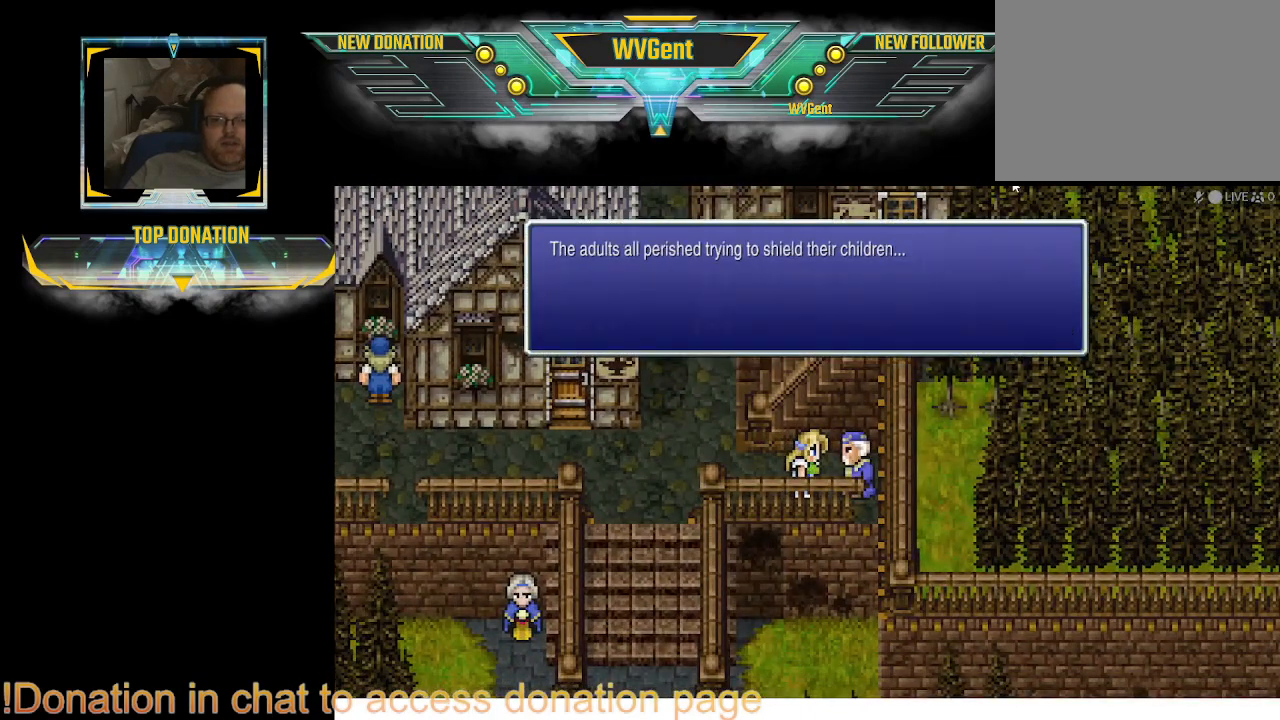
{"buttons": [], "left_stick": "center", "right_stick": "center", "events": [[267, "CROSS", "down"], [333, "left_stick", "center"], [400, "CROSS", "up"]]}
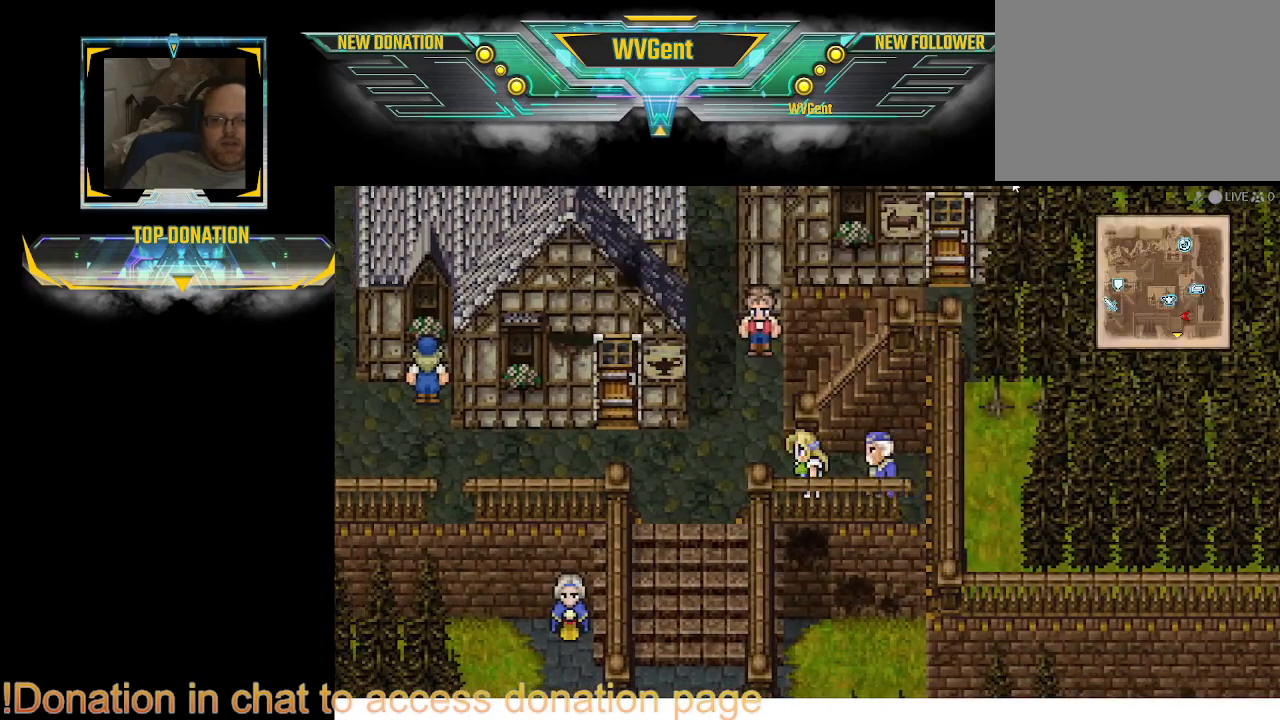
{"buttons": ["CIRCLE"], "left_stick": "left", "right_stick": "center", "events": [[133, "left_stick", "left"], [433, "CIRCLE", "down"]]}
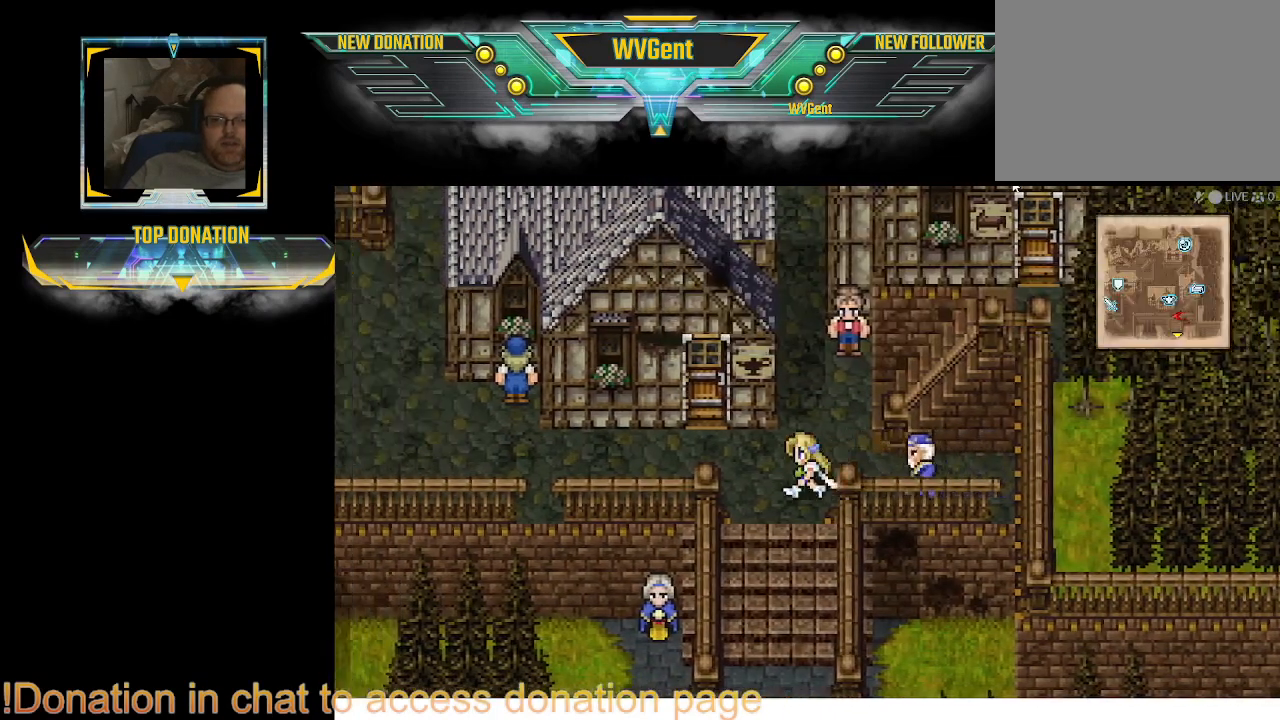
{"buttons": ["CIRCLE"], "left_stick": "left", "right_stick": "center", "events": [[133, "left_stick", "center"], [433, "left_stick", "left"]]}
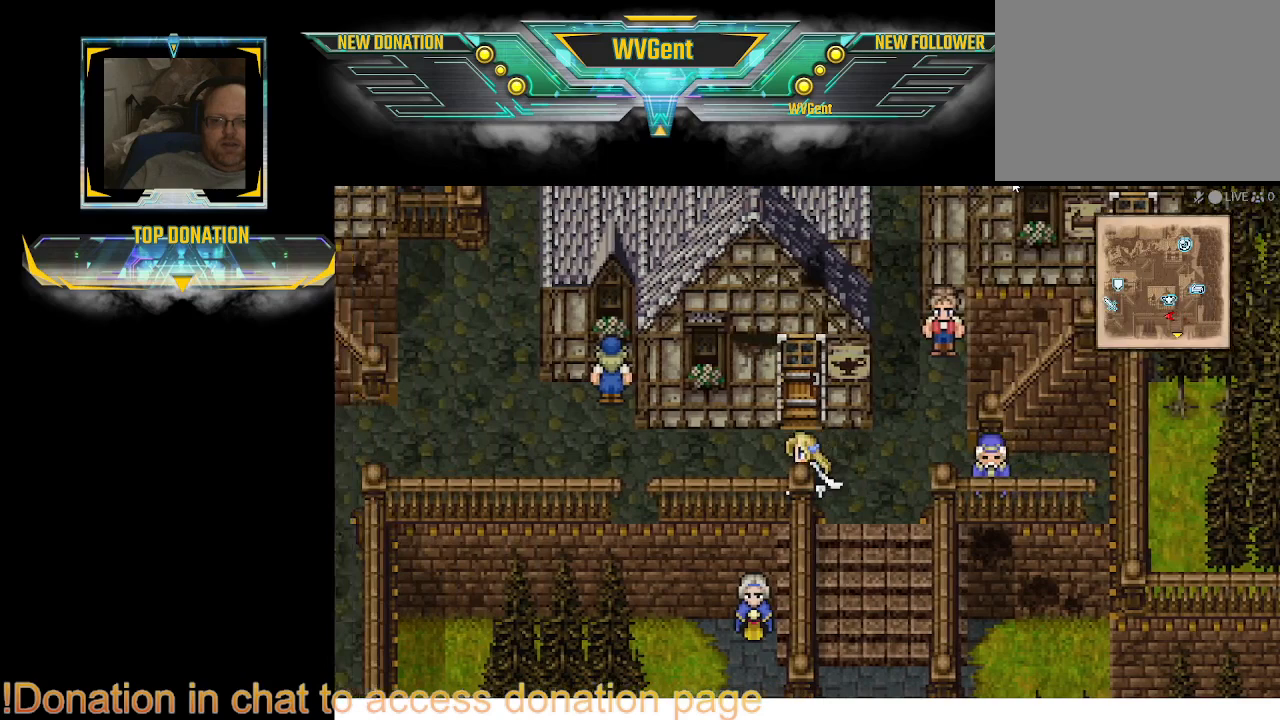
{"buttons": ["CIRCLE"], "left_stick": "left", "right_stick": "center", "events": []}
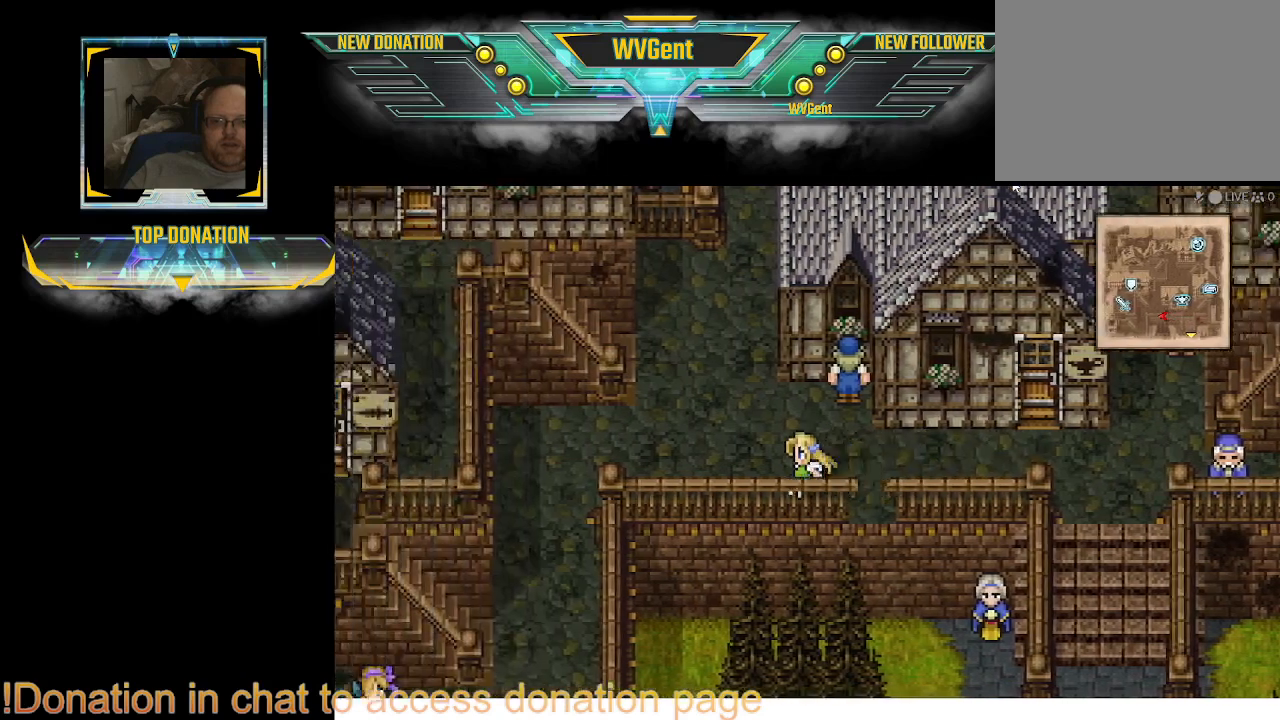
{"buttons": ["CIRCLE"], "left_stick": "down-left", "right_stick": "center", "events": [[467, "left_stick", "down-left"]]}
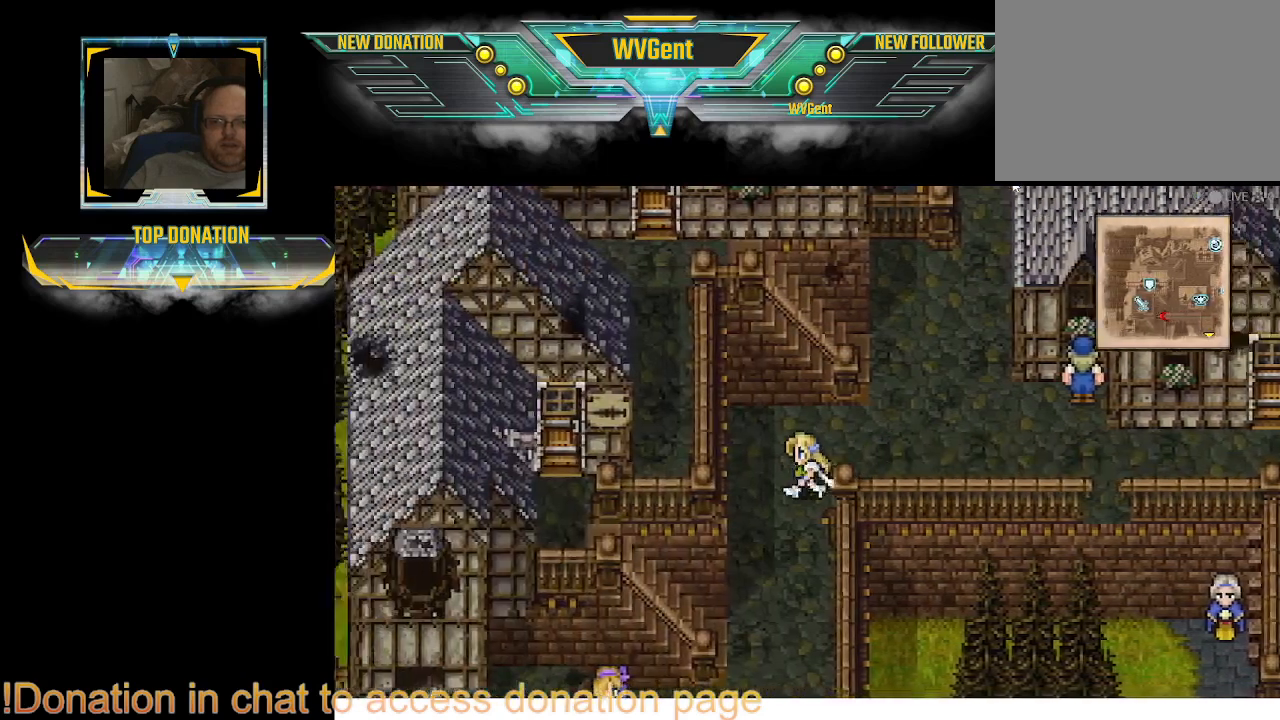
{"buttons": ["CIRCLE"], "left_stick": "left", "right_stick": "center", "events": [[33, "left_stick", "down"], [367, "left_stick", "left"]]}
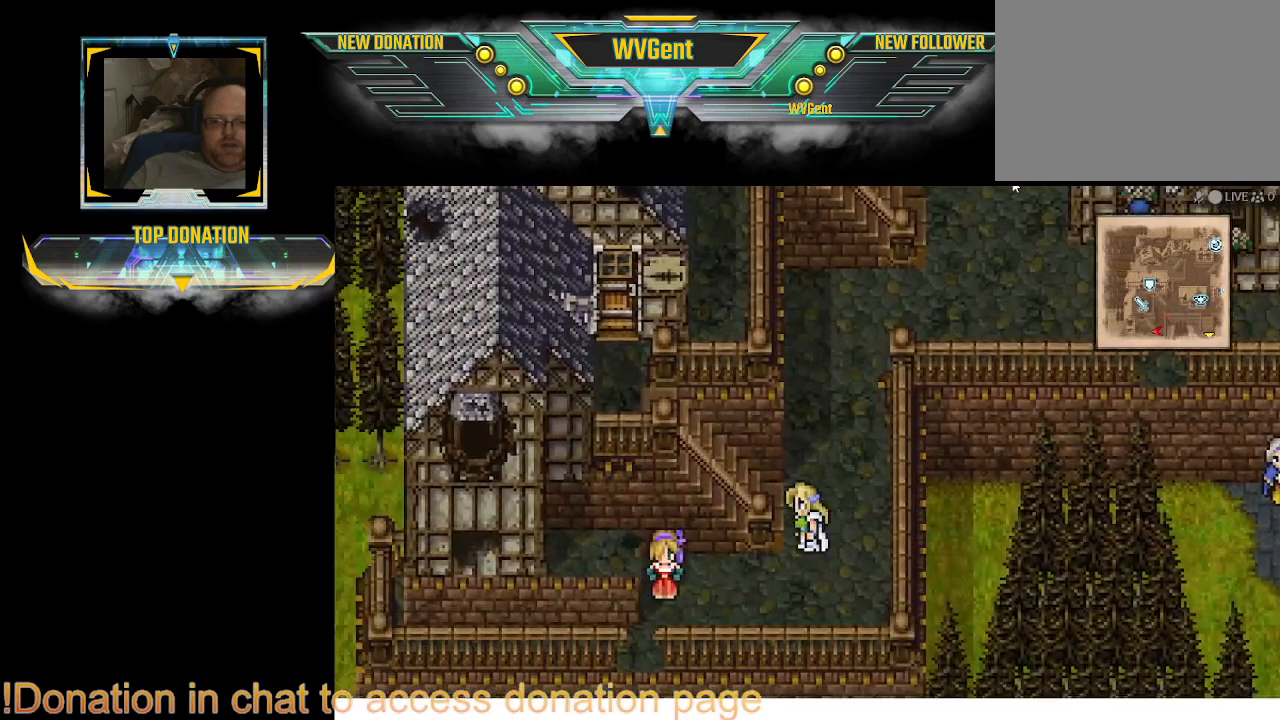
{"buttons": ["CIRCLE"], "left_stick": "left", "right_stick": "center", "events": []}
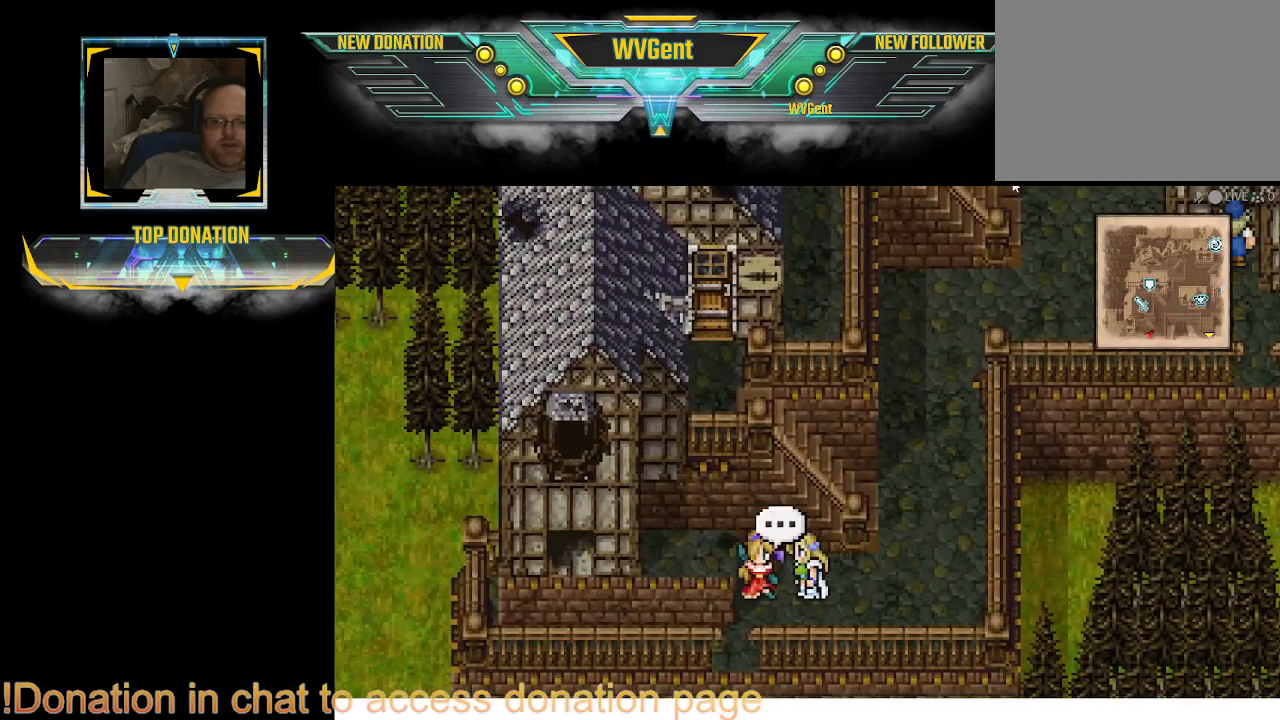
{"buttons": [], "left_stick": "center", "right_stick": "center", "events": [[33, "CIRCLE", "up"], [200, "left_stick", "center"], [233, "CROSS", "down"], [367, "CROSS", "up"]]}